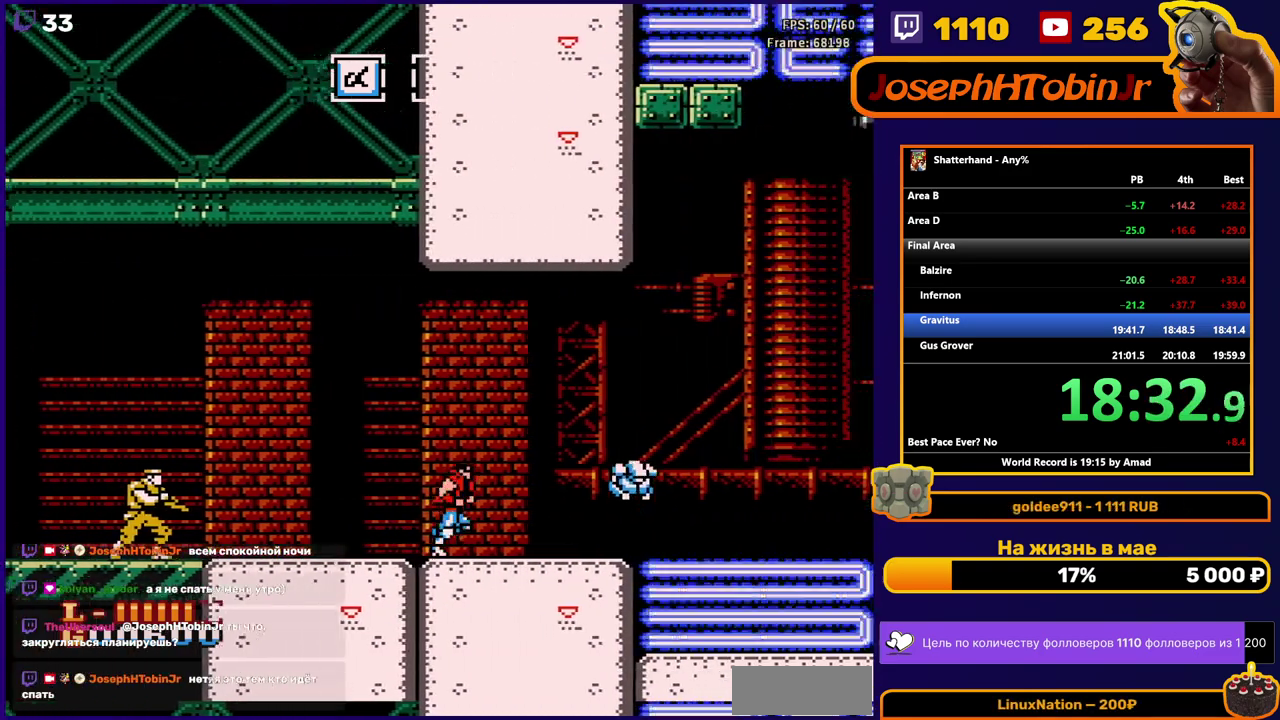
Gameplay with a controller (Nintendo layout); each line is a JSON object with the inputs held at the frame after it. "events" lists button and stick changes between this image and that frame as [ms after this image, input, new state], when the widget could be followed in between. Not read: L3 R3.
{"buttons": ["A", "DPAD_RIGHT"], "events": [[500, "A", "down"]]}
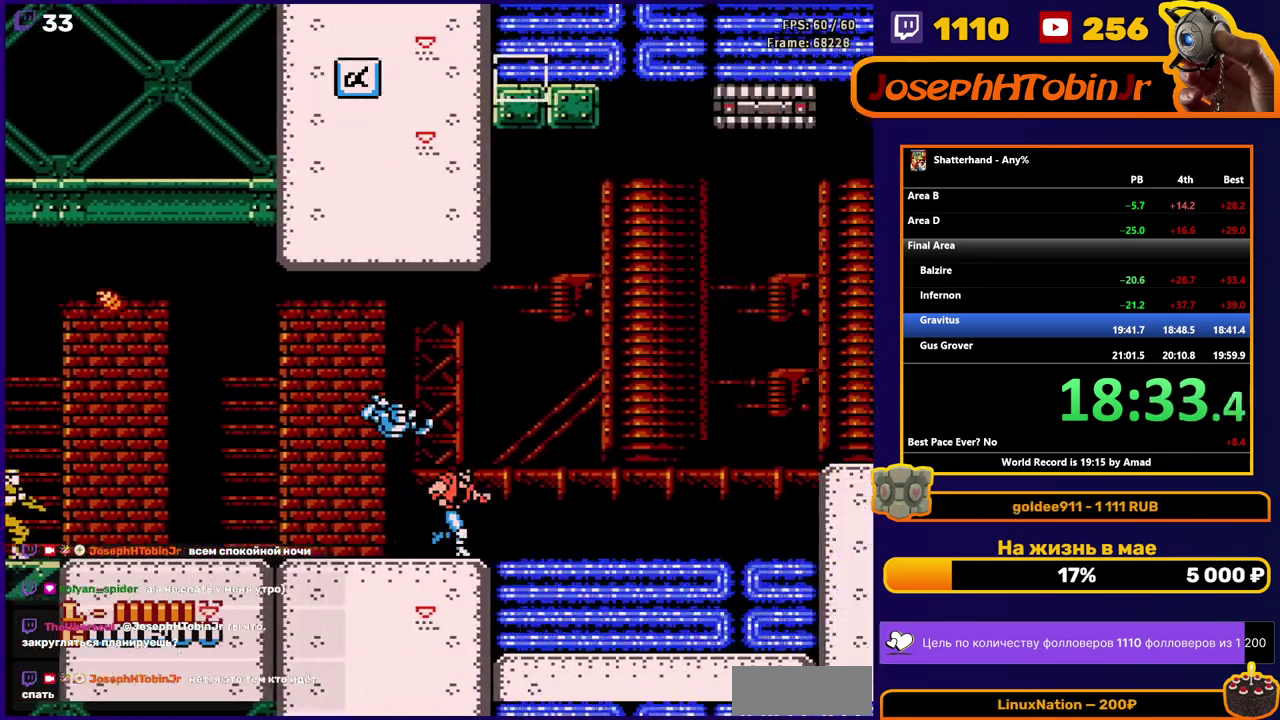
{"buttons": ["DPAD_RIGHT"], "events": [[67, "A", "up"]]}
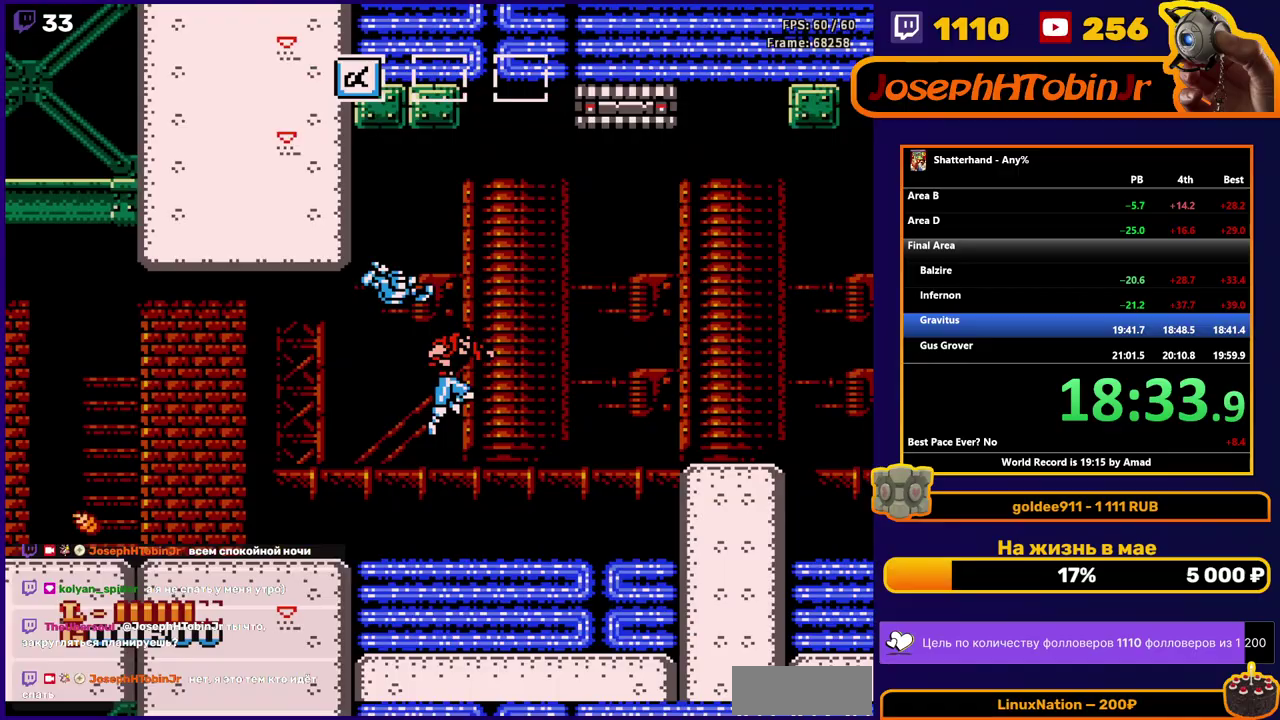
{"buttons": [], "events": [[100, "DPAD_RIGHT", "up"], [133, "DPAD_LEFT", "down"], [350, "DPAD_LEFT", "up"]]}
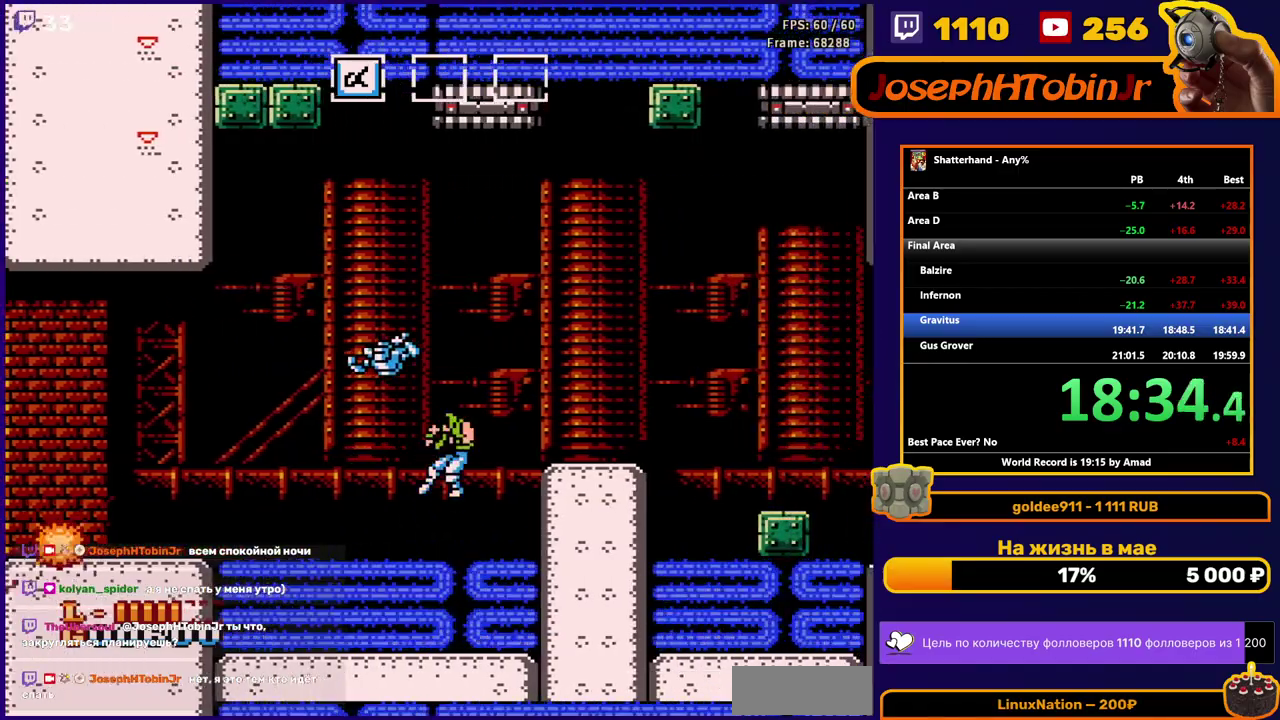
{"buttons": ["DPAD_RIGHT"], "events": [[333, "DPAD_RIGHT", "down"], [367, "A", "down"], [433, "A", "up"]]}
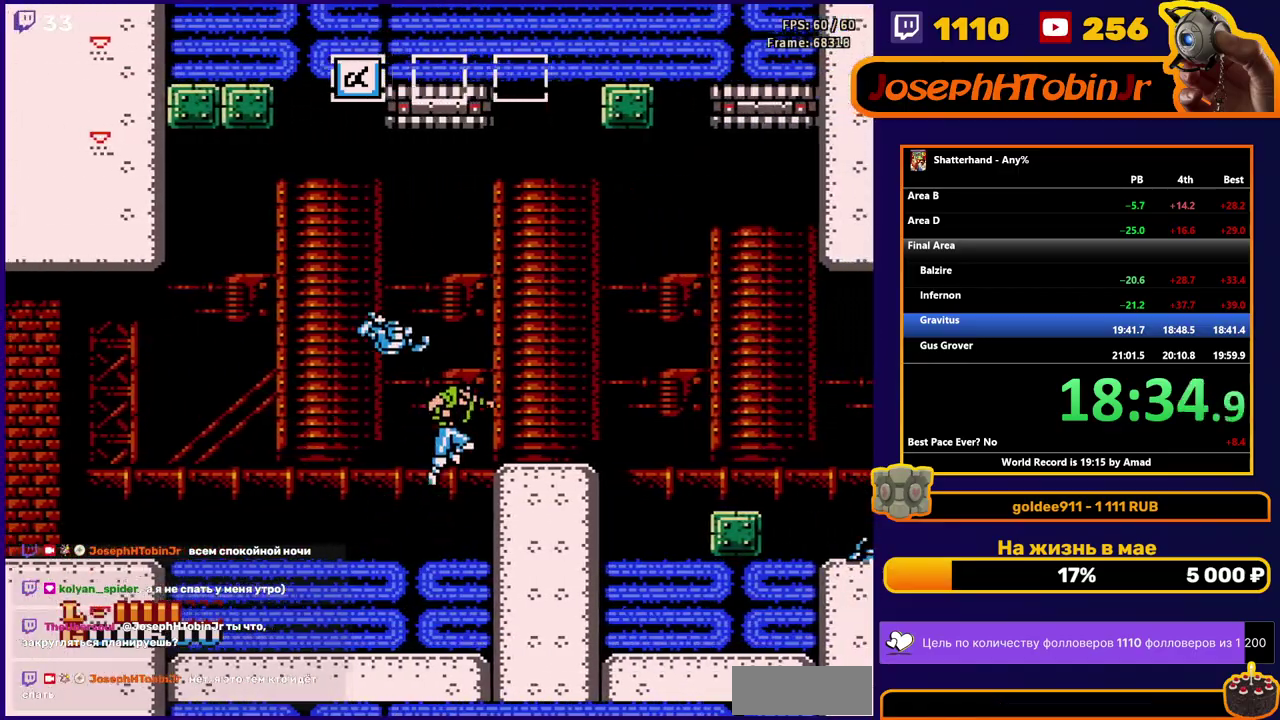
{"buttons": ["DPAD_DOWN"], "events": [[417, "DPAD_DOWN", "down"], [417, "DPAD_RIGHT", "up"]]}
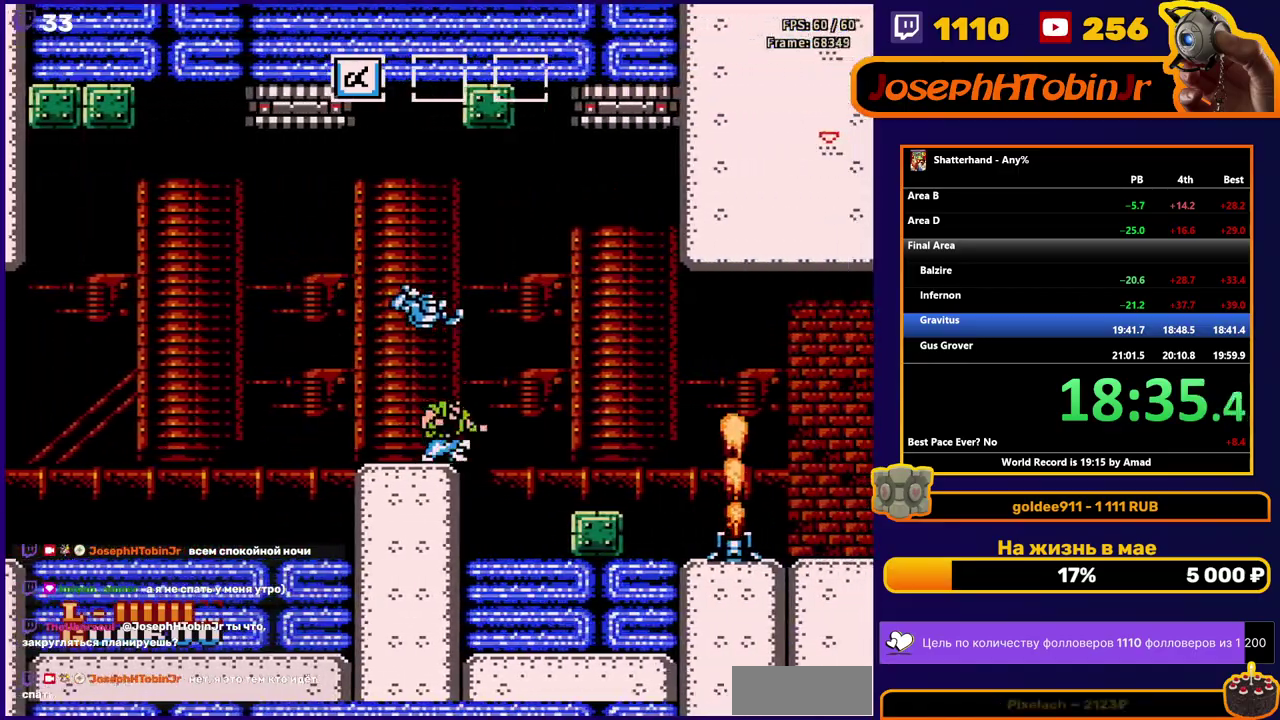
{"buttons": ["DPAD_RIGHT"], "events": [[133, "DPAD_DOWN", "up"], [167, "DPAD_RIGHT", "down"], [217, "A", "down"], [267, "A", "up"]]}
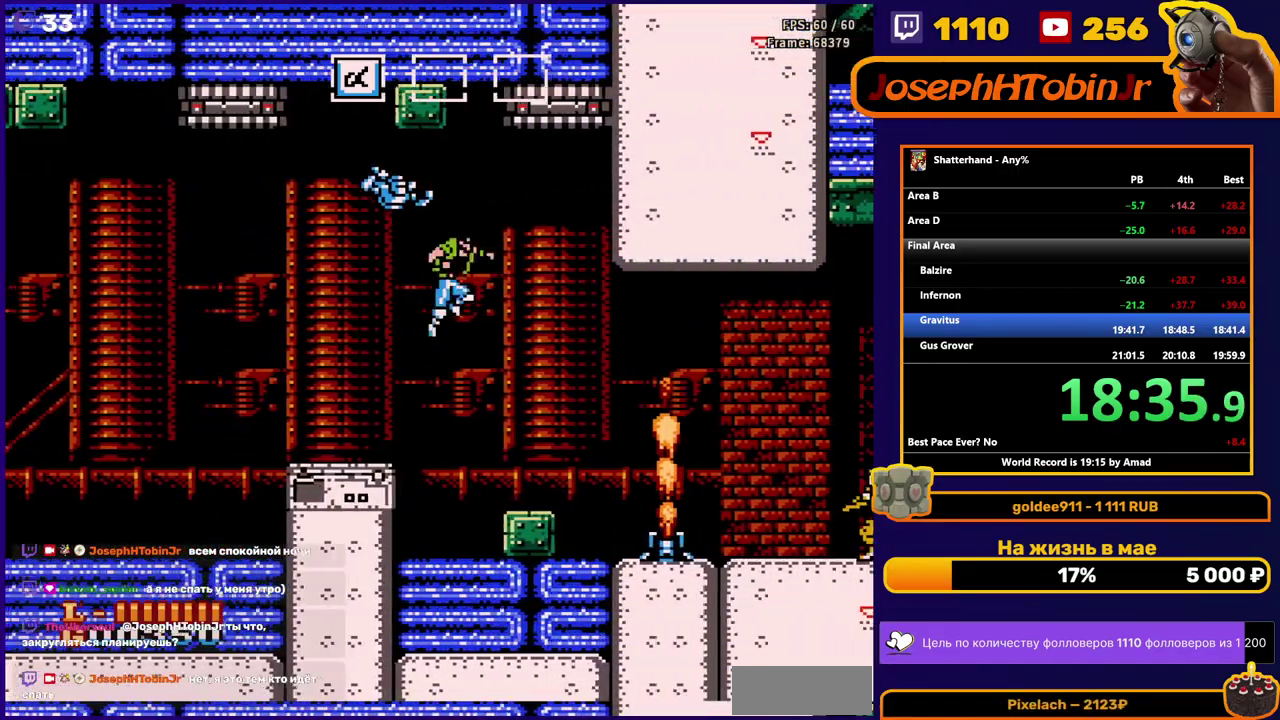
{"buttons": ["DPAD_RIGHT"], "events": []}
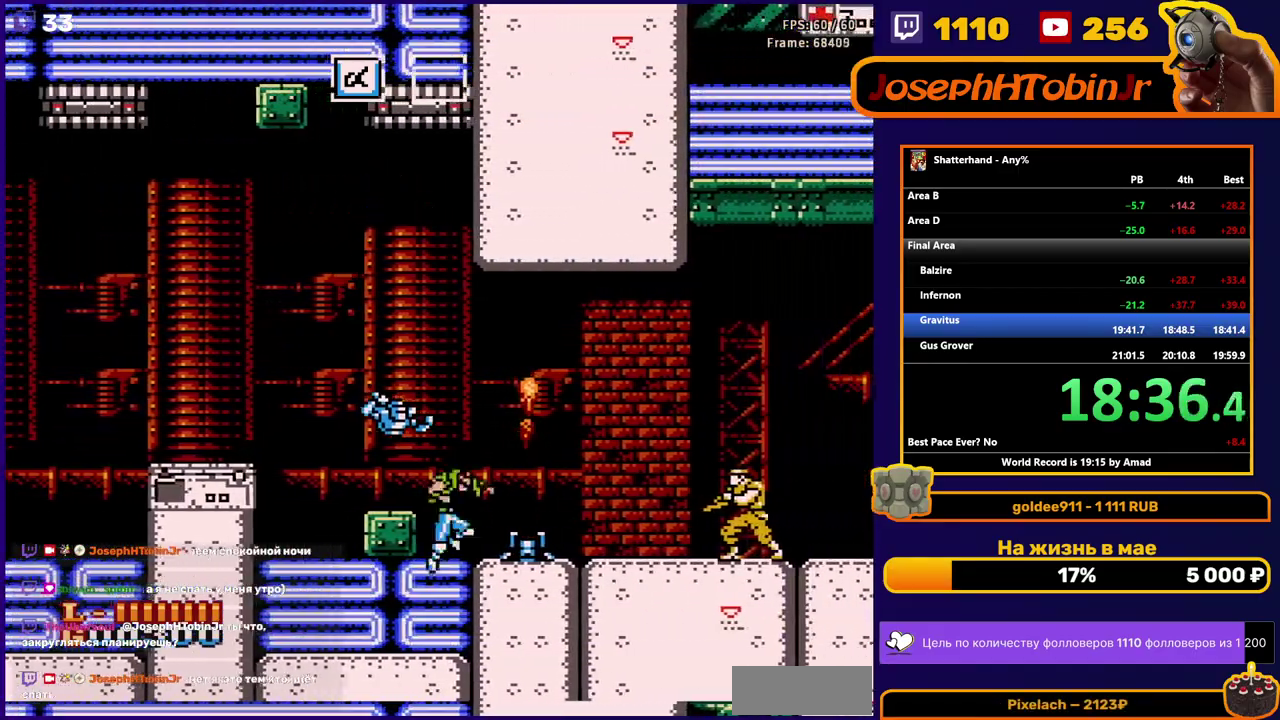
{"buttons": ["DPAD_RIGHT"], "events": [[50, "A", "down"], [233, "A", "up"]]}
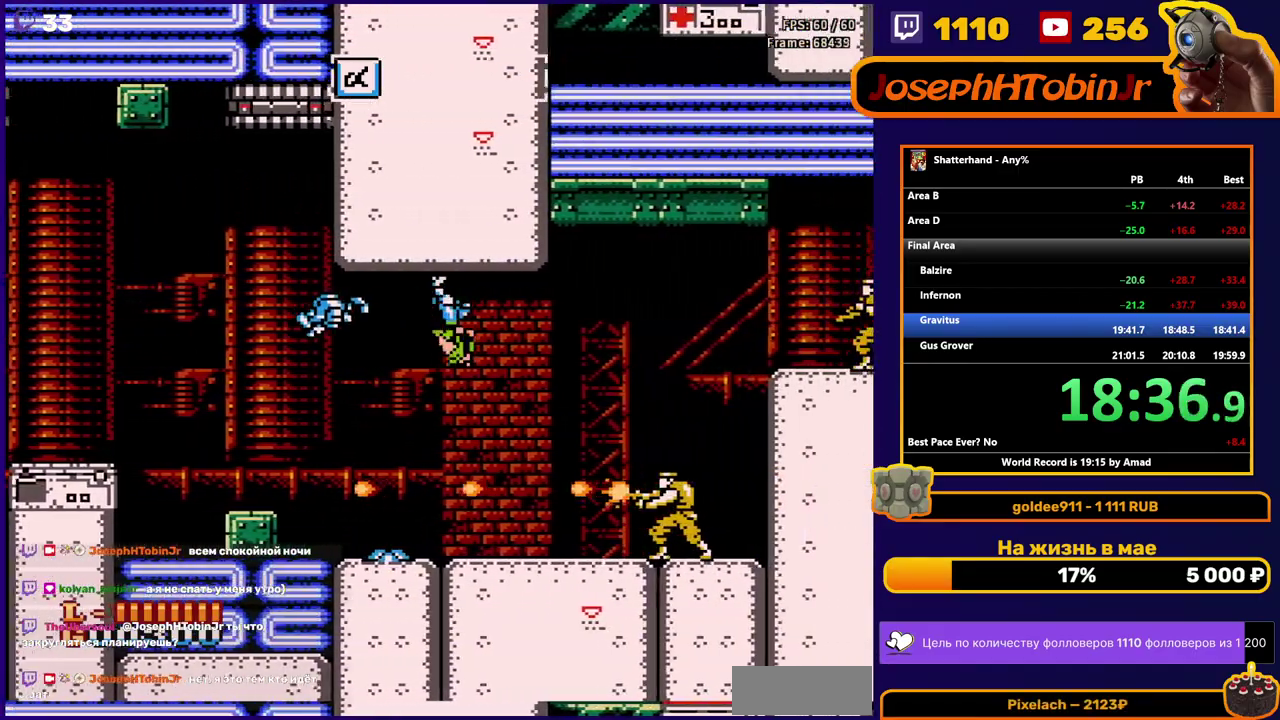
{"buttons": ["DPAD_RIGHT"], "events": []}
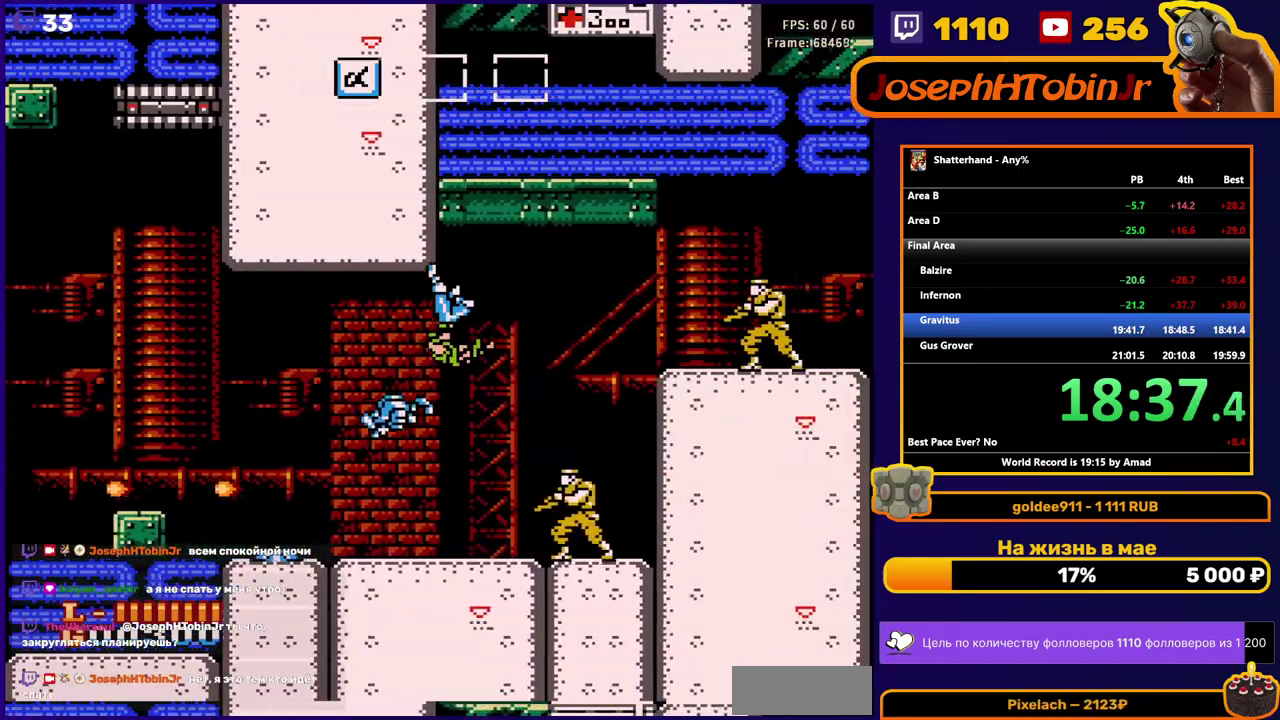
{"buttons": ["DPAD_RIGHT"], "events": []}
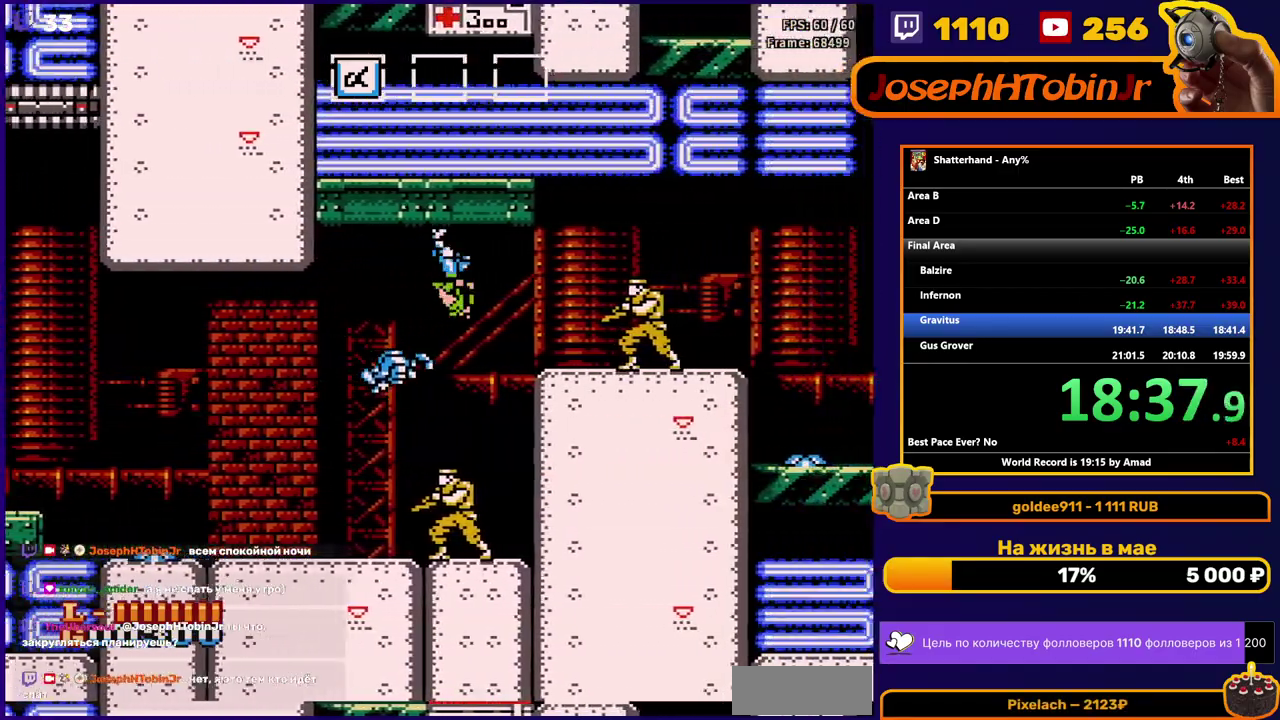
{"buttons": ["DPAD_RIGHT"], "events": [[183, "DPAD_LEFT", "down"], [183, "DPAD_RIGHT", "up"], [433, "DPAD_LEFT", "up"], [500, "DPAD_RIGHT", "down"]]}
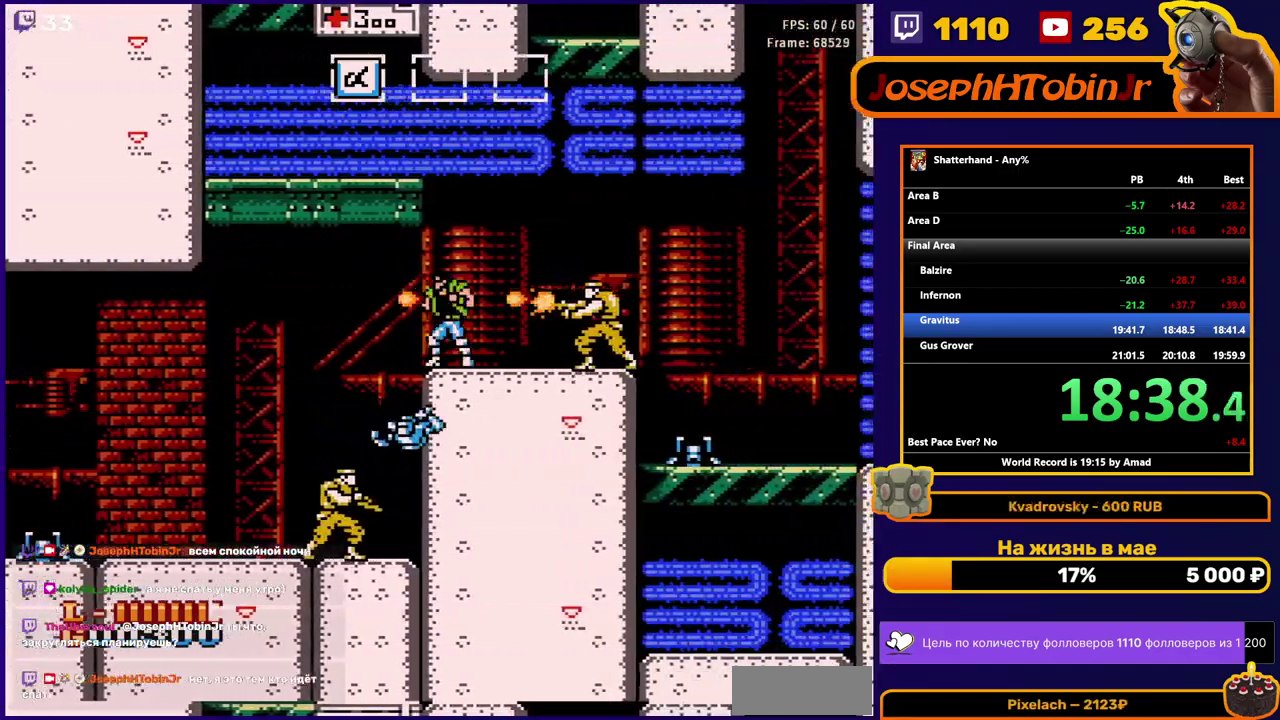
{"buttons": ["DPAD_RIGHT"], "events": []}
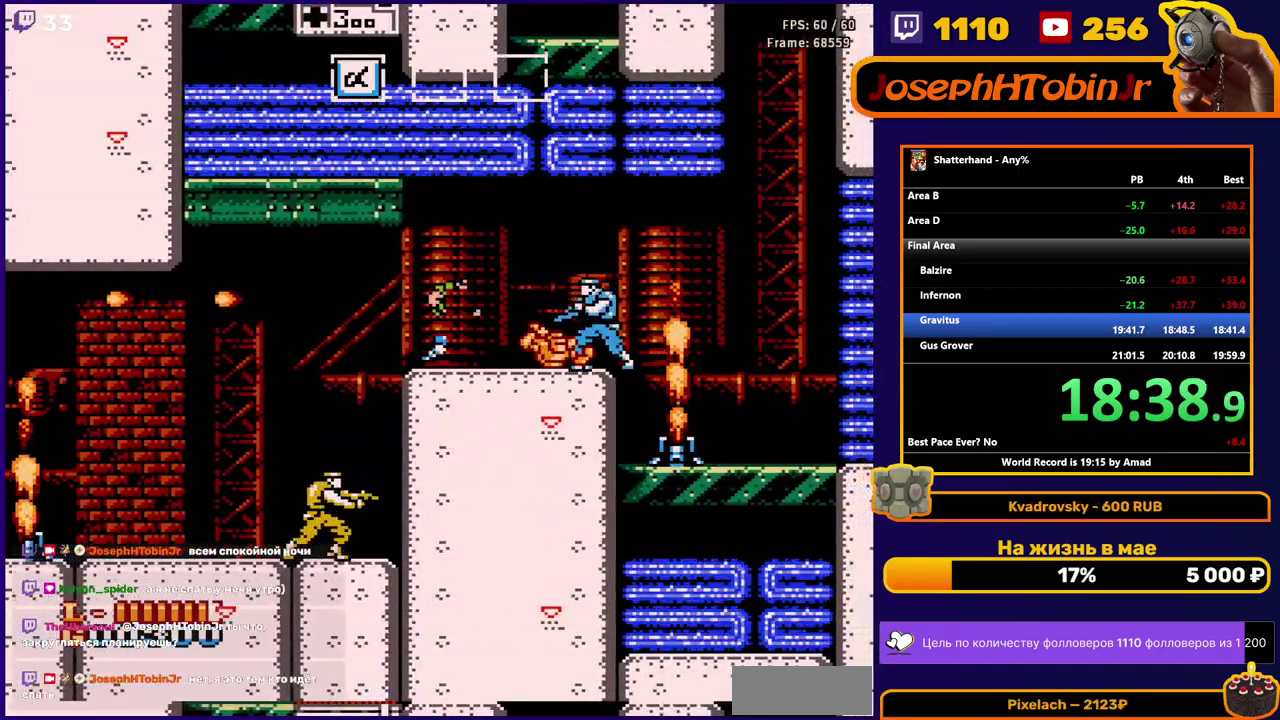
{"buttons": ["DPAD_RIGHT"], "events": []}
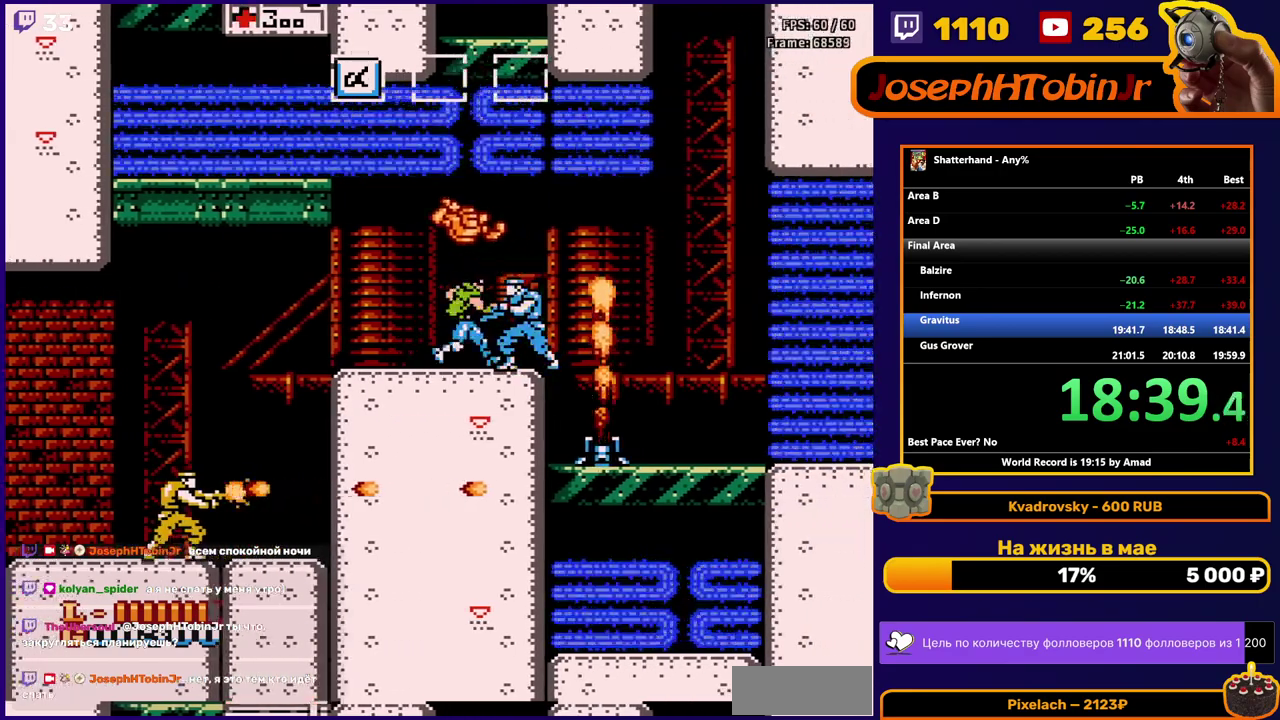
{"buttons": ["DPAD_RIGHT"], "events": []}
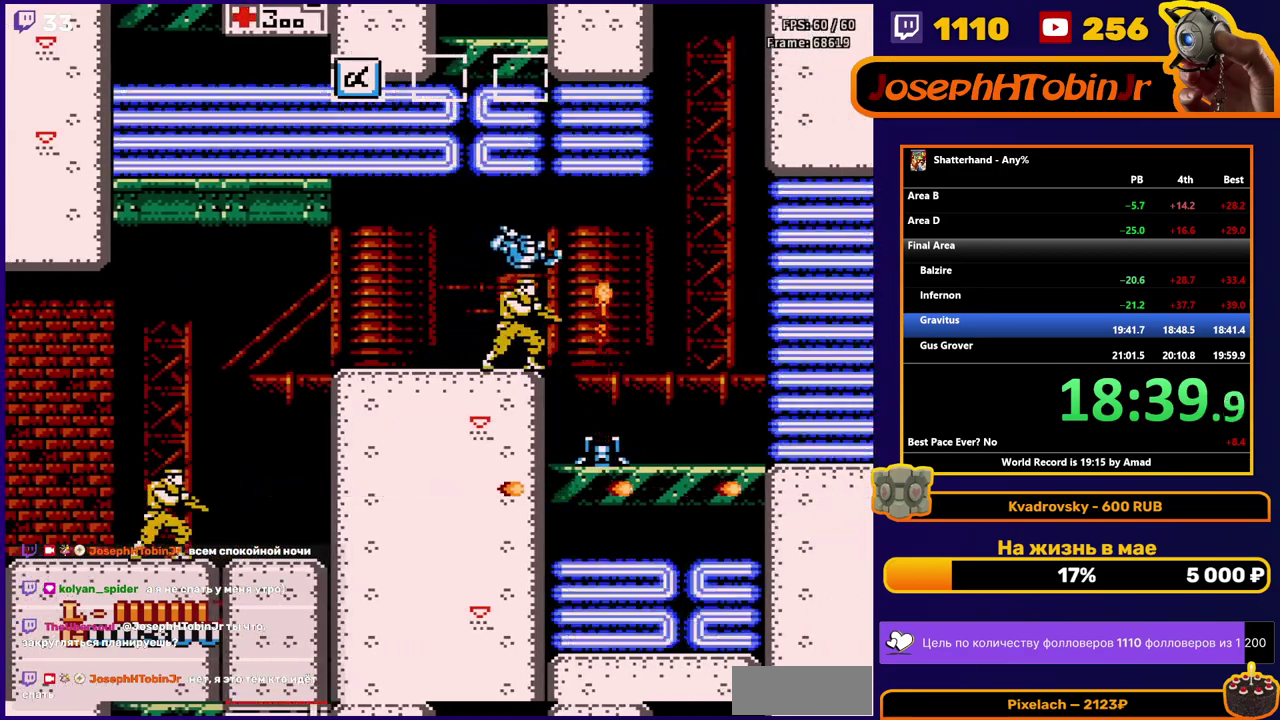
{"buttons": ["DPAD_LEFT"], "events": [[200, "A", "down"], [333, "DPAD_RIGHT", "up"], [400, "DPAD_LEFT", "down"], [483, "A", "up"]]}
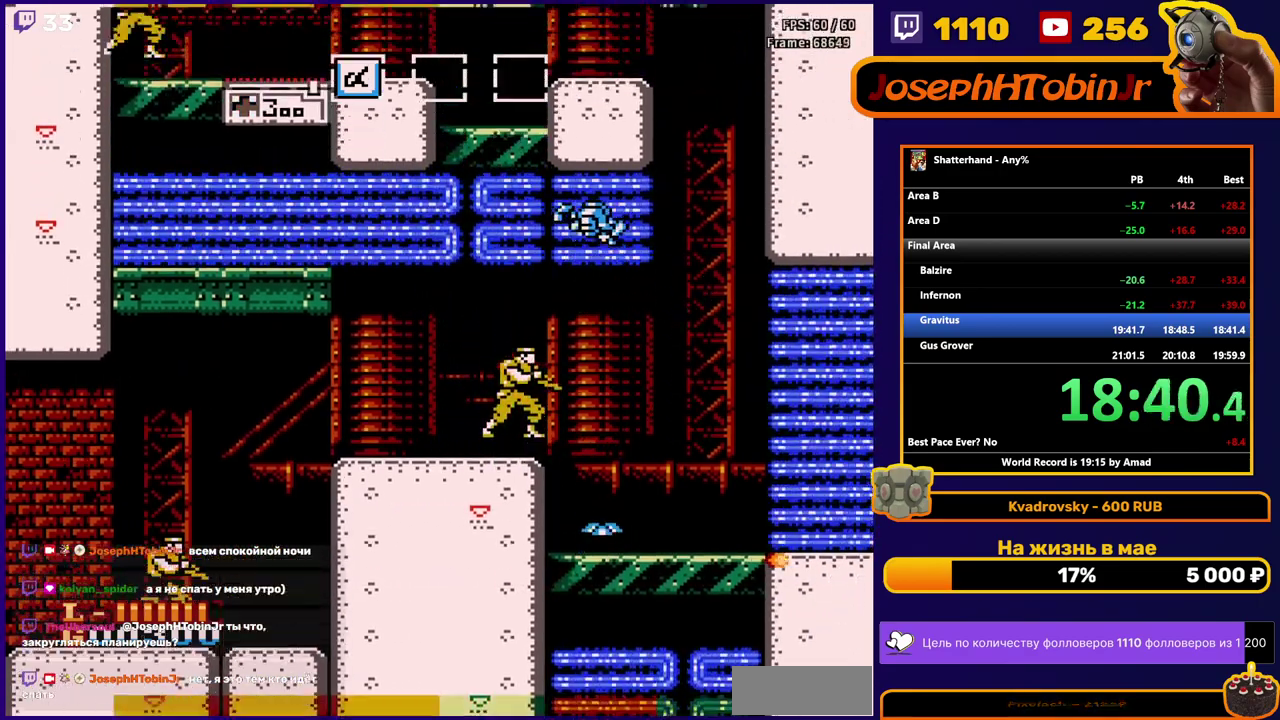
{"buttons": ["DPAD_LEFT"], "events": []}
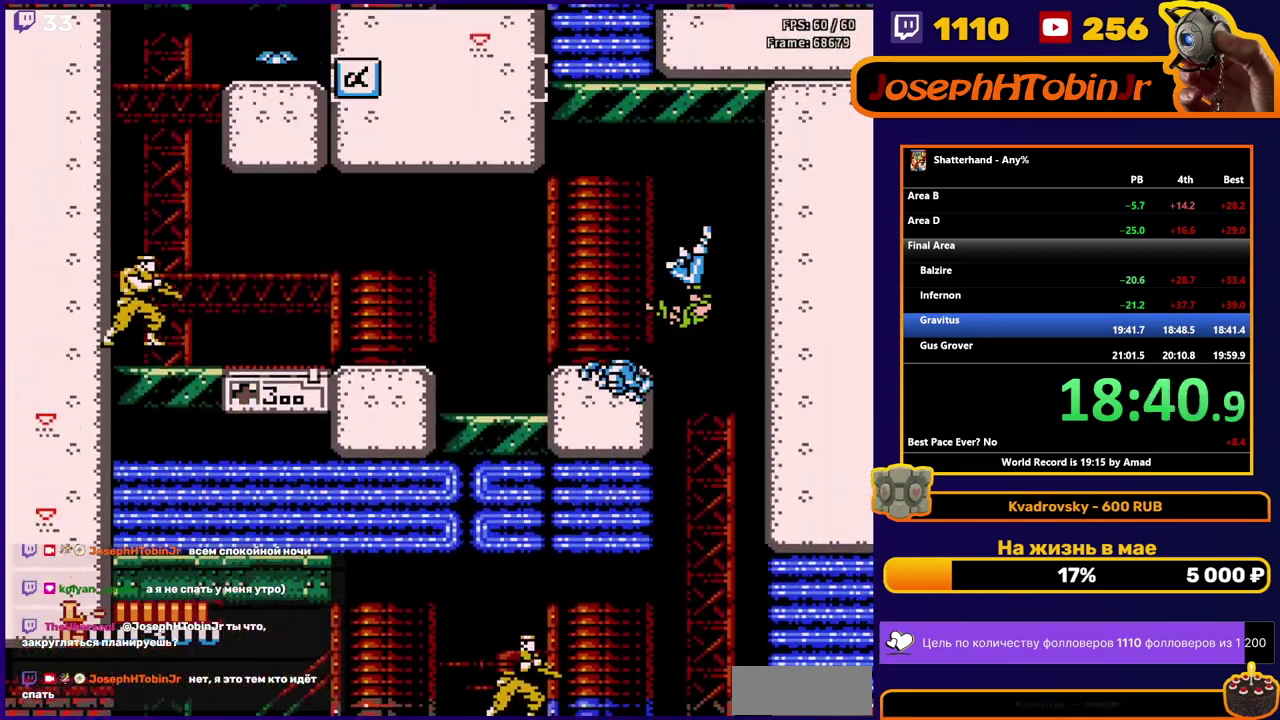
{"buttons": ["DPAD_LEFT"], "events": [[217, "A", "down"], [400, "A", "up"]]}
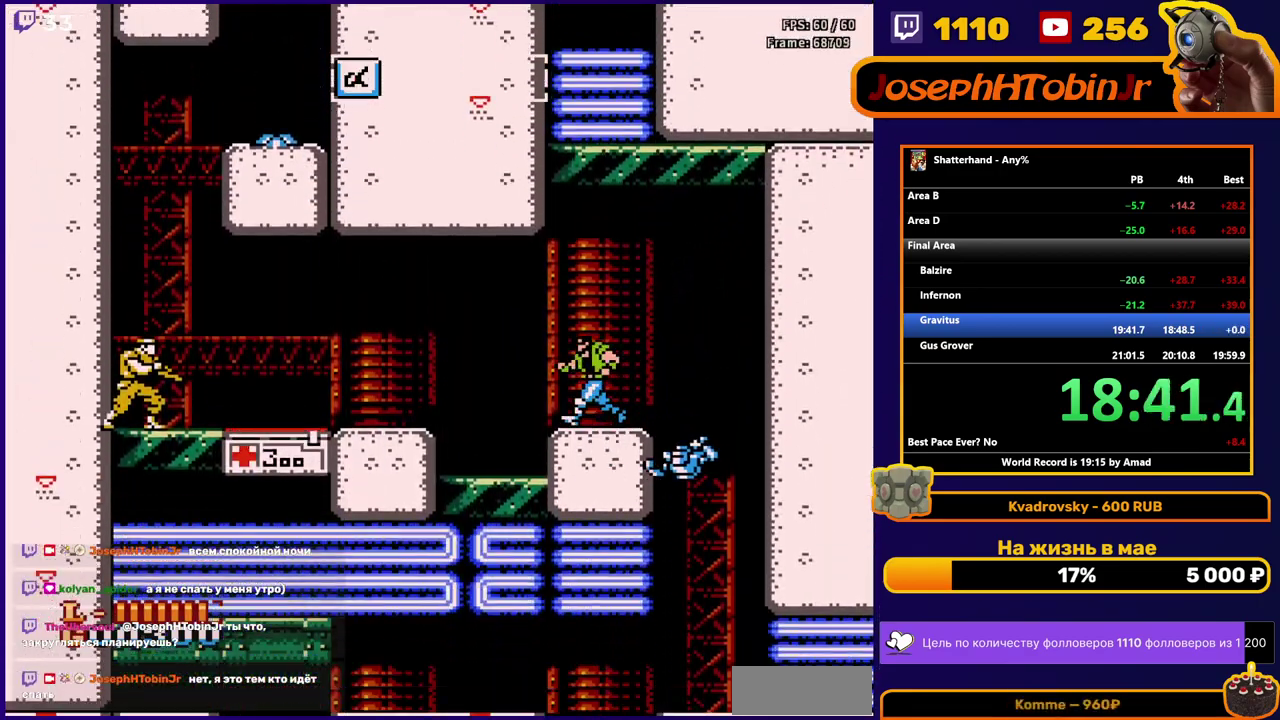
{"buttons": ["DPAD_LEFT"], "events": [[117, "START", "down"], [133, "A", "down"], [183, "START", "up"], [350, "A", "up"]]}
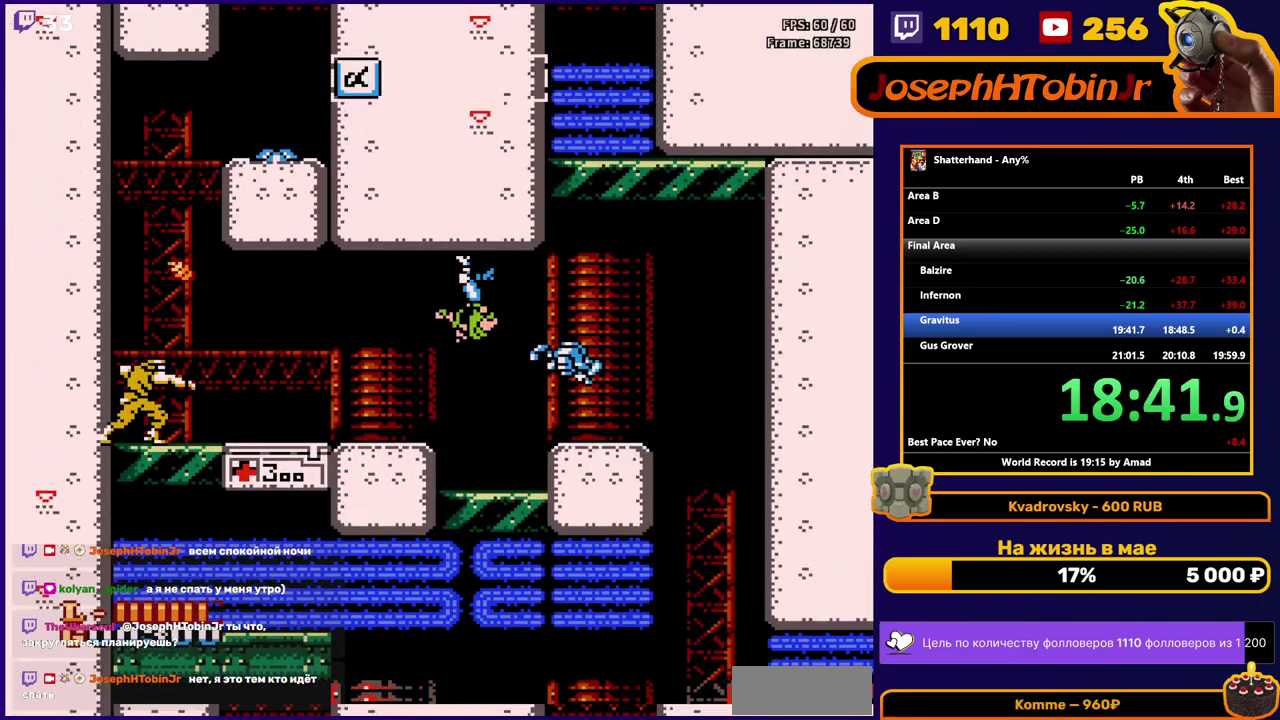
{"buttons": ["DPAD_LEFT"], "events": [[50, "A", "down"], [183, "A", "up"]]}
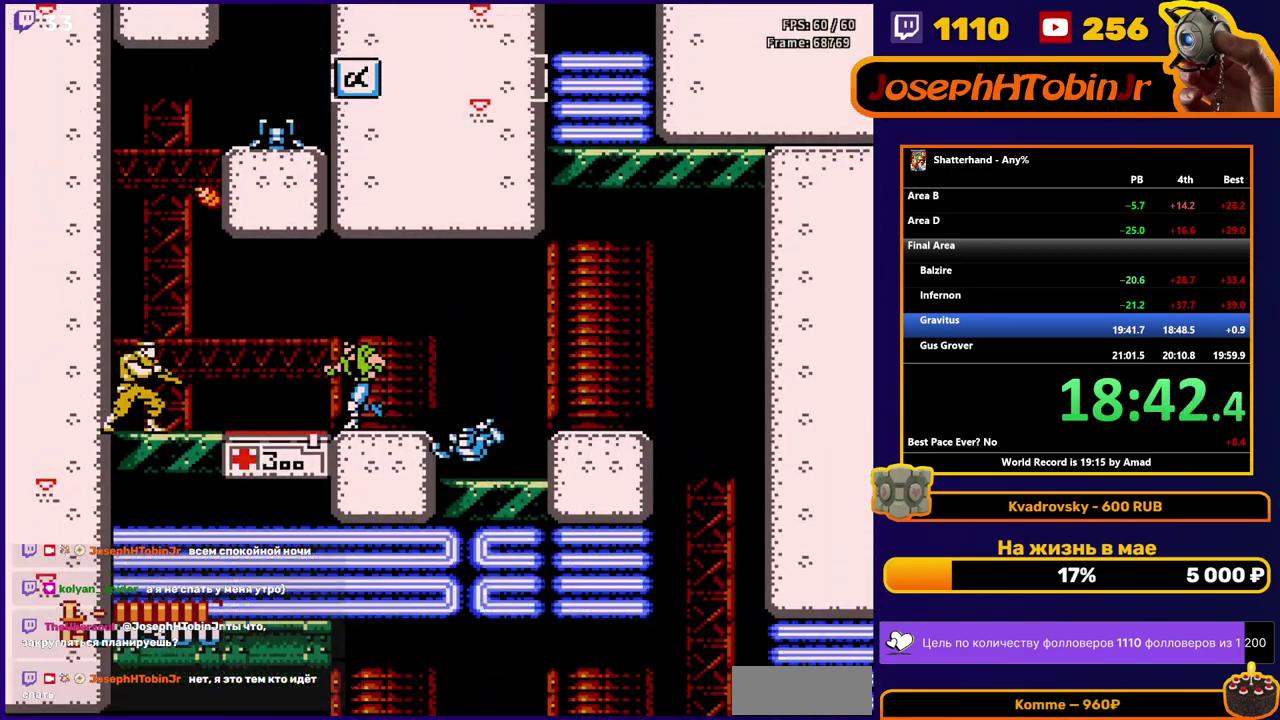
{"buttons": ["A", "DPAD_LEFT"], "events": [[483, "A", "down"]]}
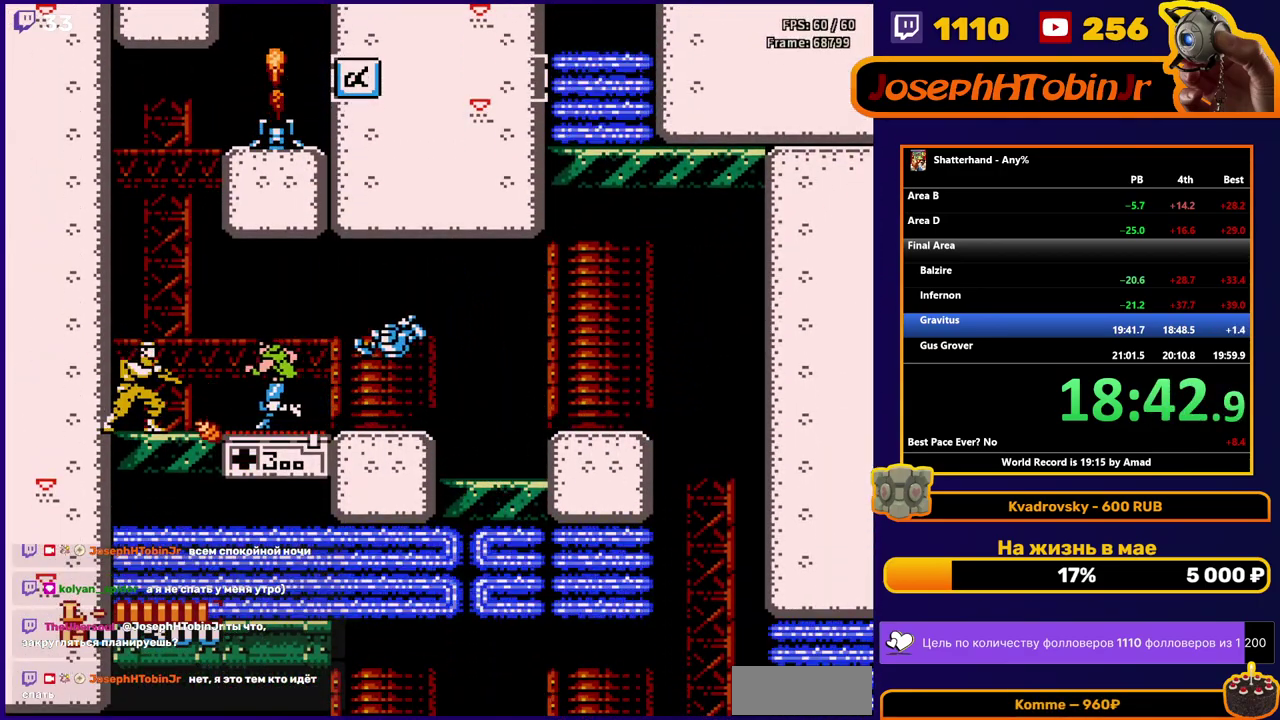
{"buttons": ["DPAD_LEFT"], "events": [[183, "A", "up"]]}
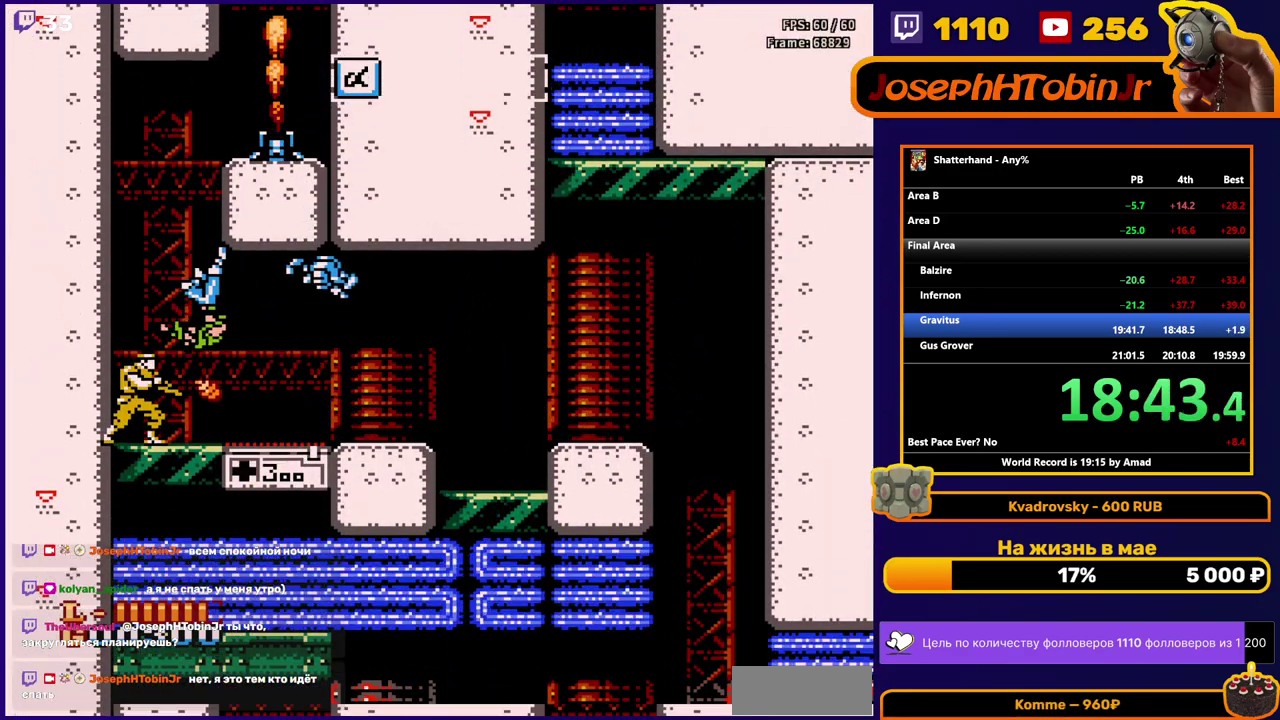
{"buttons": [], "events": [[67, "DPAD_LEFT", "up"], [117, "DPAD_RIGHT", "down"], [300, "DPAD_RIGHT", "up"]]}
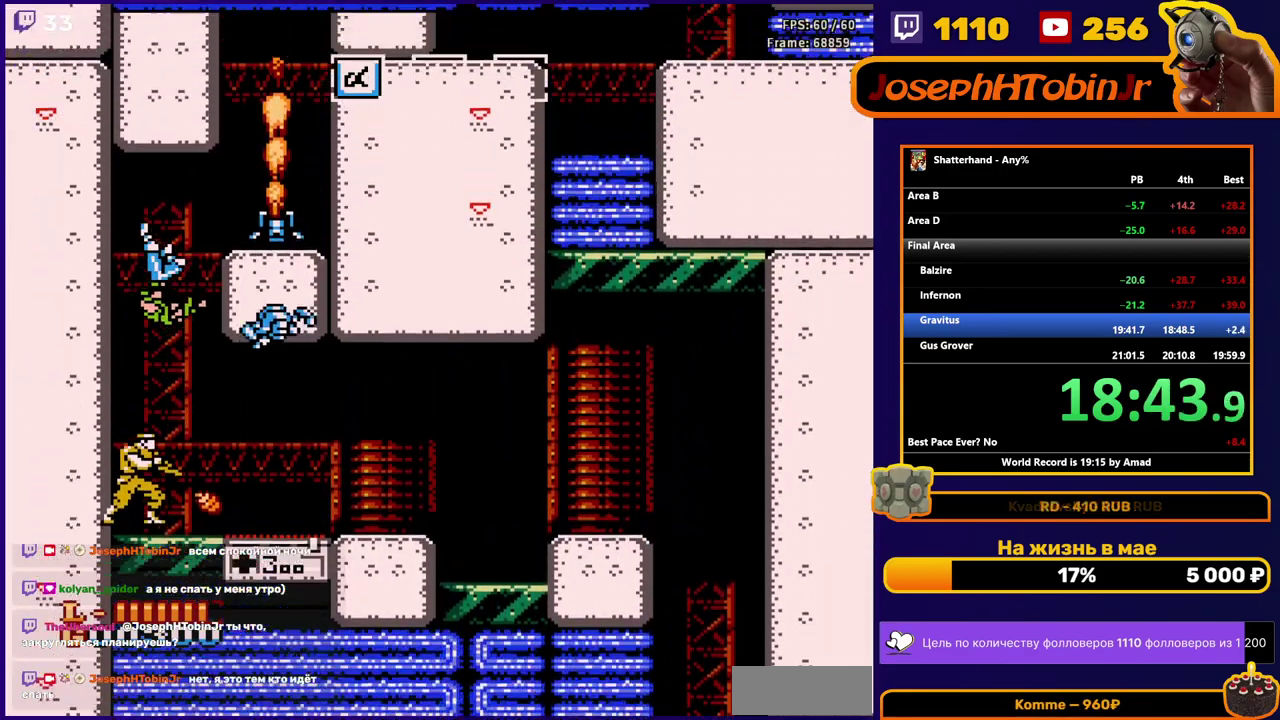
{"buttons": ["DPAD_RIGHT"], "events": [[317, "DPAD_RIGHT", "down"]]}
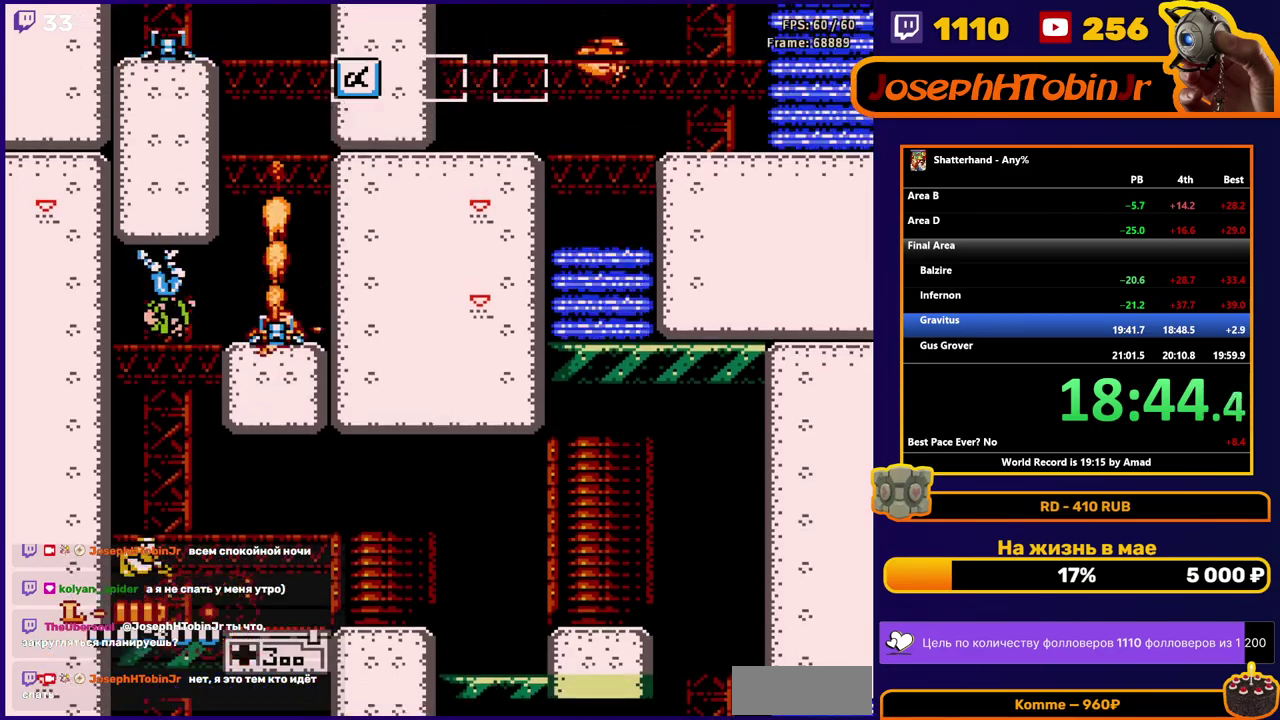
{"buttons": ["DPAD_LEFT"], "events": [[450, "DPAD_RIGHT", "up"], [483, "DPAD_LEFT", "down"]]}
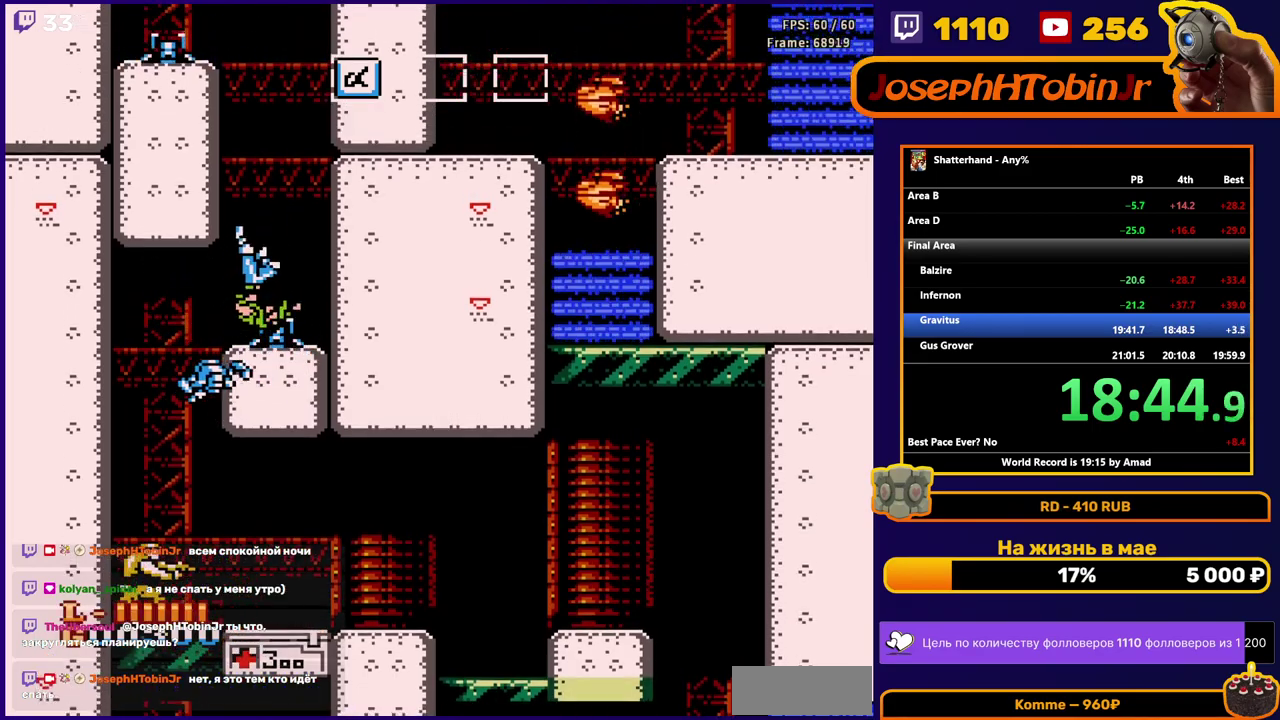
{"buttons": [], "events": [[200, "DPAD_LEFT", "up"]]}
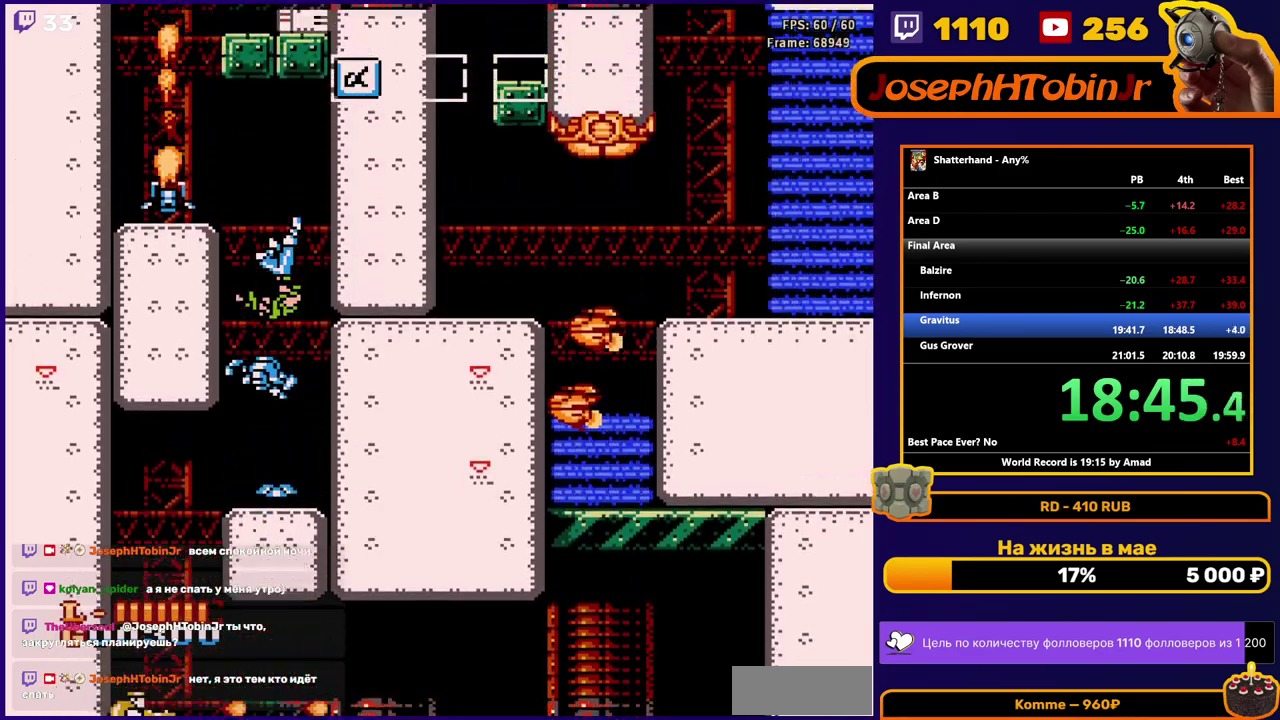
{"buttons": ["DPAD_LEFT"], "events": [[467, "DPAD_LEFT", "down"]]}
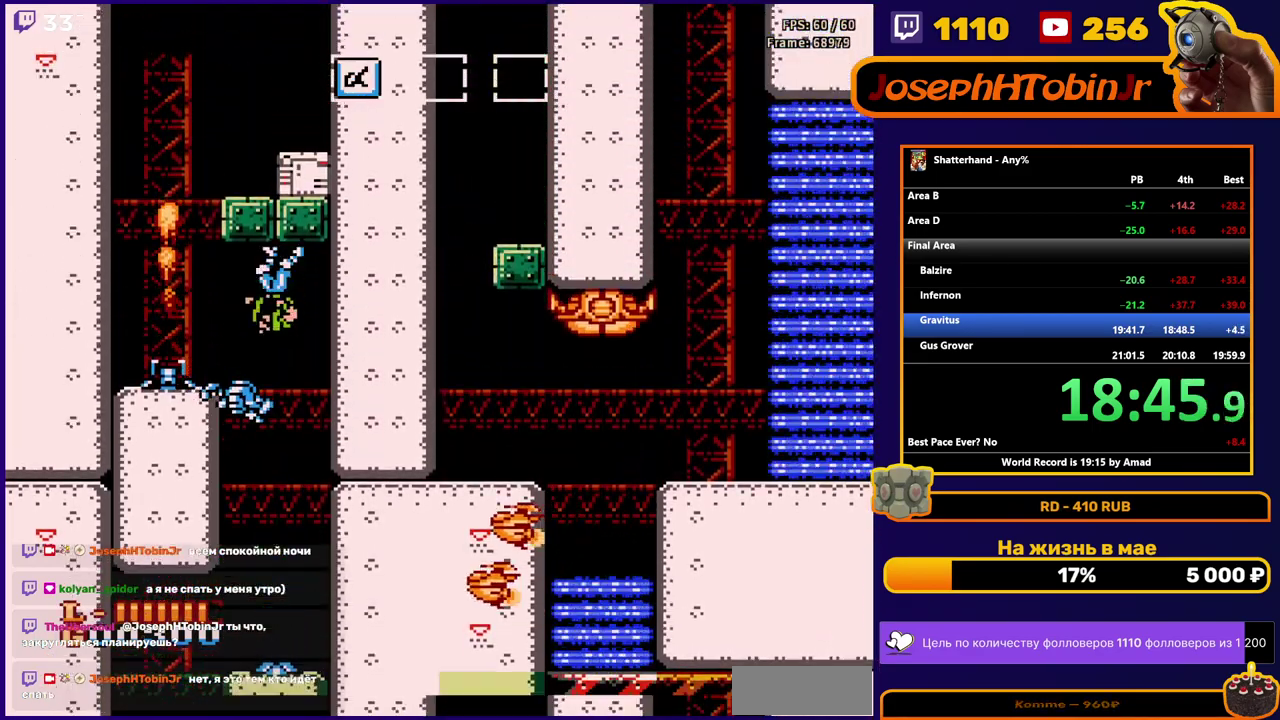
{"buttons": ["DPAD_RIGHT"], "events": [[383, "DPAD_LEFT", "up"], [400, "DPAD_RIGHT", "down"]]}
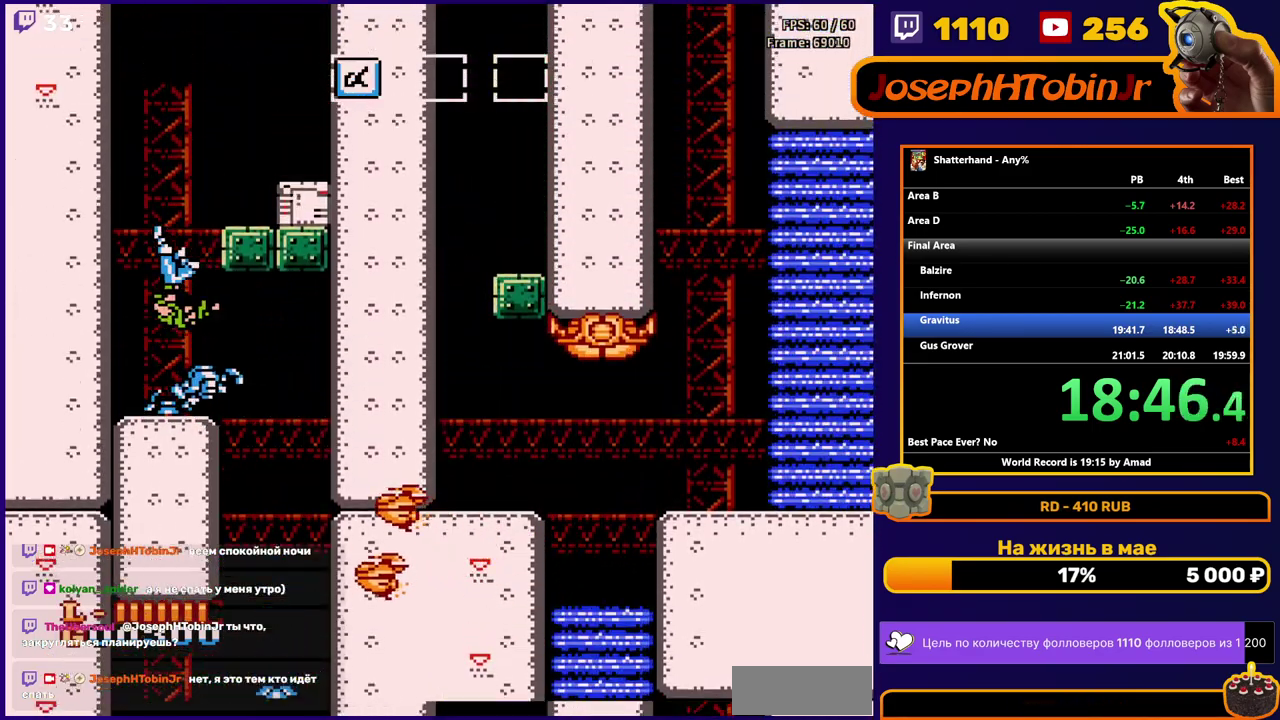
{"buttons": ["DPAD_RIGHT"], "events": [[67, "DPAD_RIGHT", "up"], [167, "DPAD_RIGHT", "down"]]}